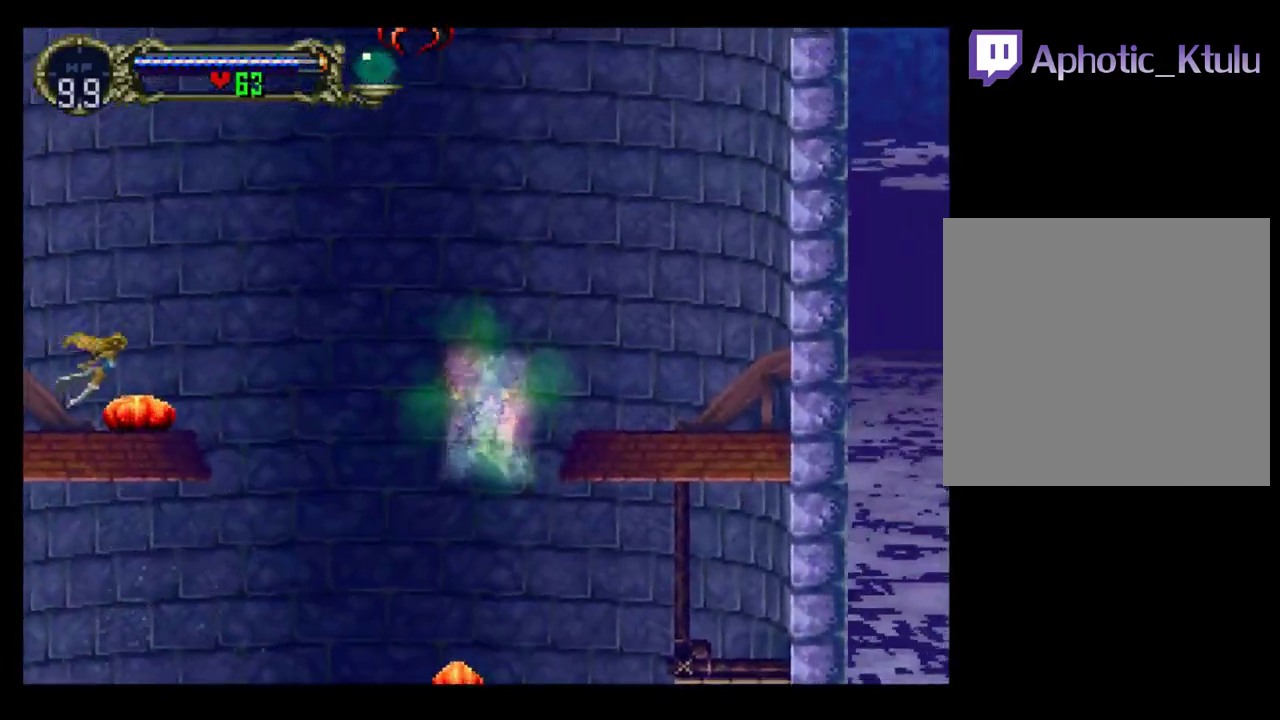
Gameplay with a controller (Xbox layout); each line is a JSON object with the inputs held at the frame after it. "events" lists button and stick changes between this image and that frame as [ms after this image, input, new state], when the widget could be followed in between. Not read: L3 R3 left_stick right_stick.
{"buttons": ["DPAD_UP"], "events": [[83, "DPAD_RIGHT", "down"], [283, "DPAD_RIGHT", "up"]]}
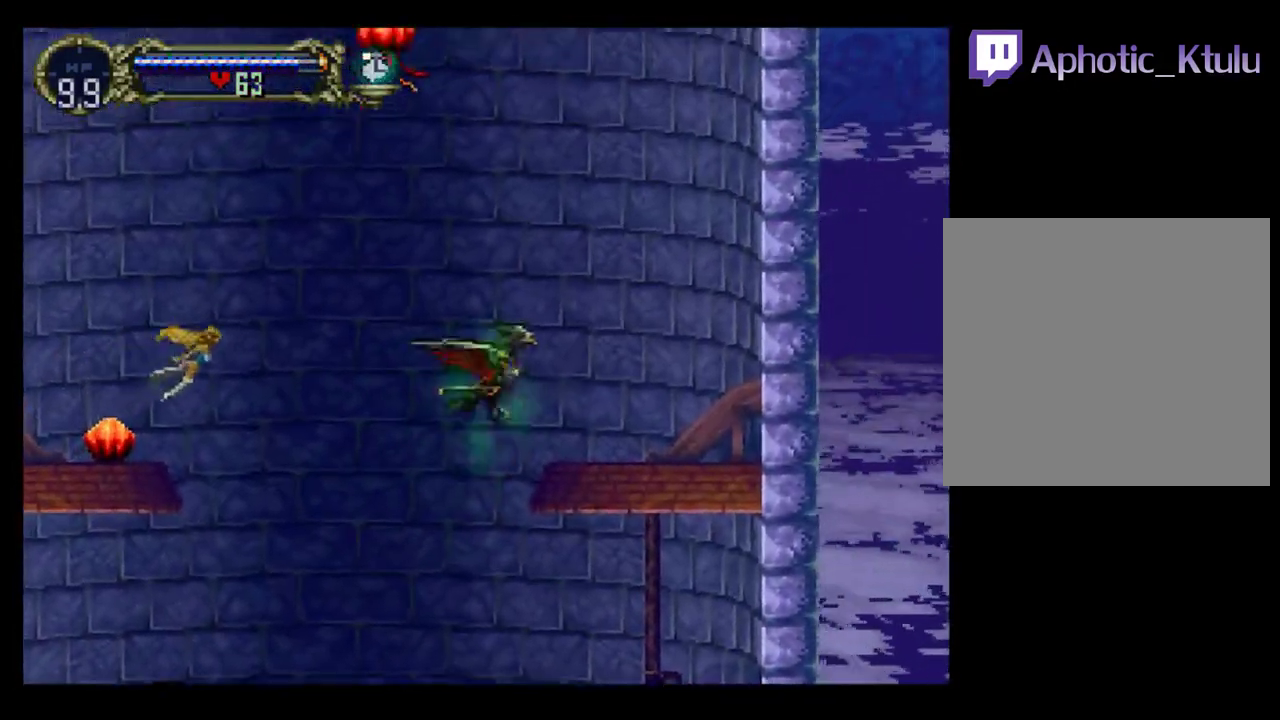
{"buttons": ["DPAD_UP"], "events": []}
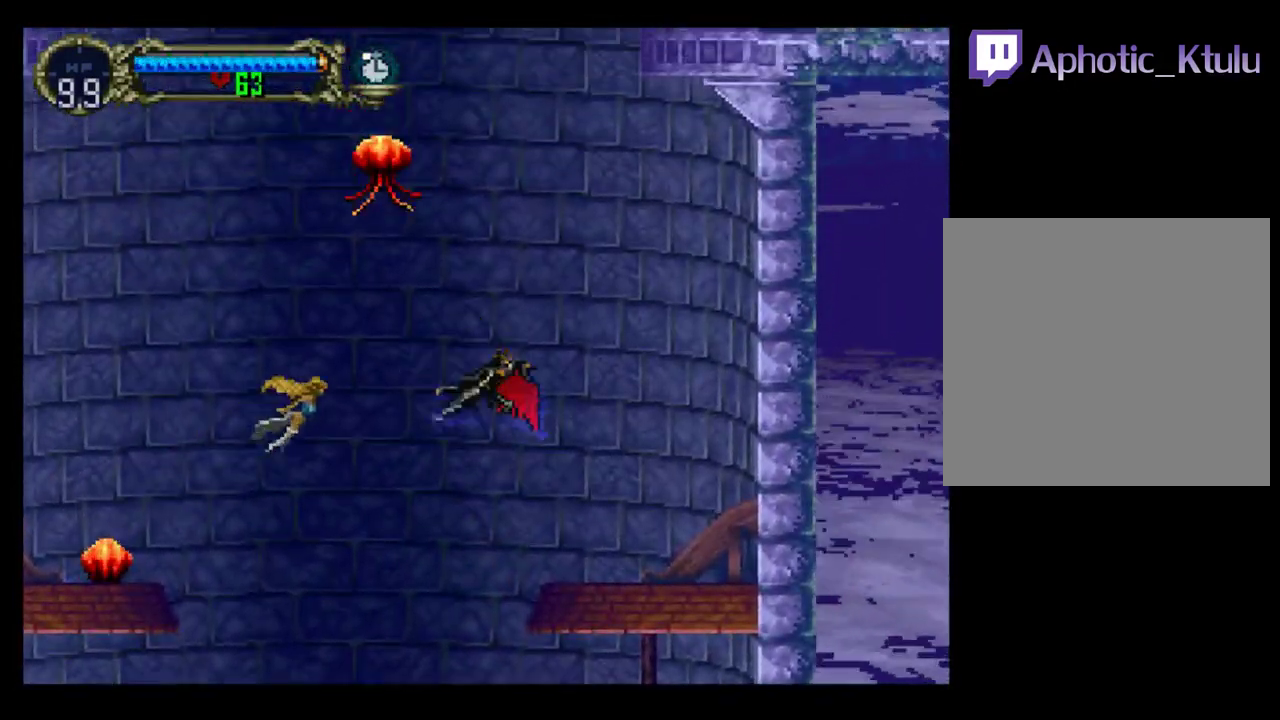
{"buttons": ["DPAD_UP"], "events": [[83, "DPAD_RIGHT", "down"], [250, "DPAD_RIGHT", "up"]]}
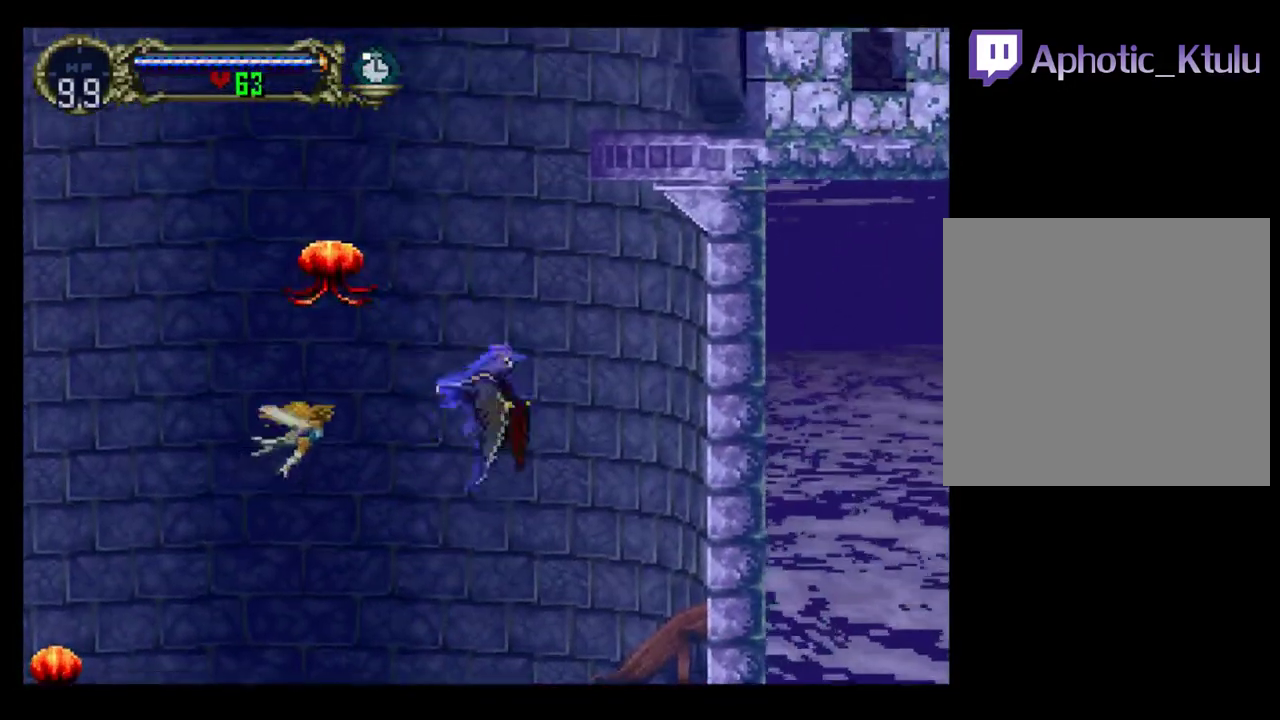
{"buttons": ["DPAD_UP"], "events": []}
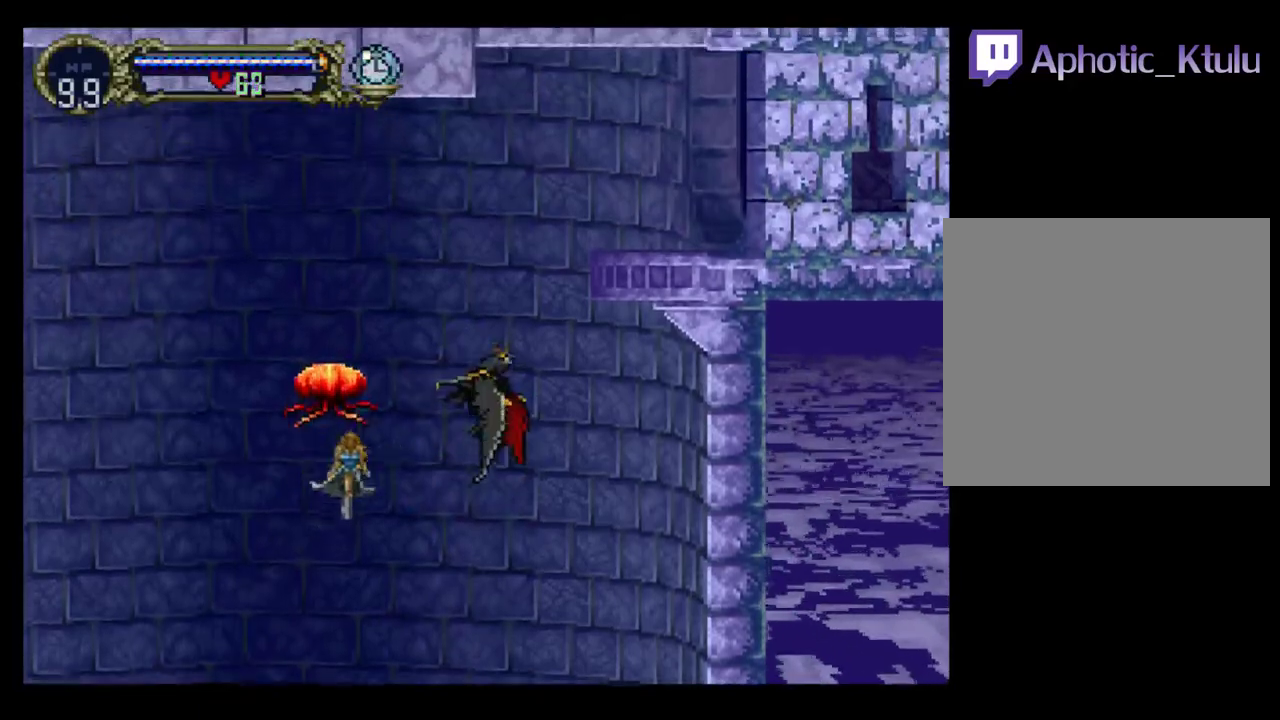
{"buttons": ["DPAD_UP"], "events": []}
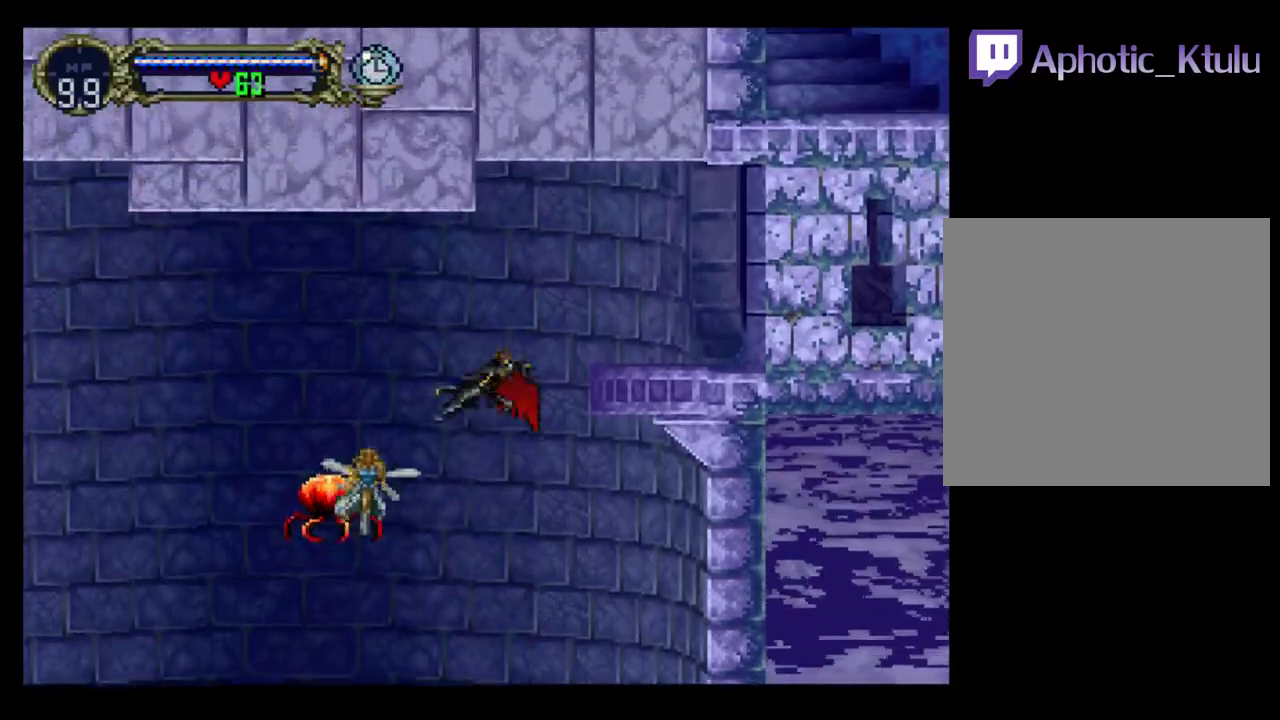
{"buttons": ["A", "DPAD_DOWN", "DPAD_LEFT"], "events": [[283, "A", "down"], [333, "DPAD_LEFT", "down"], [450, "DPAD_UP", "up"], [500, "DPAD_DOWN", "down"]]}
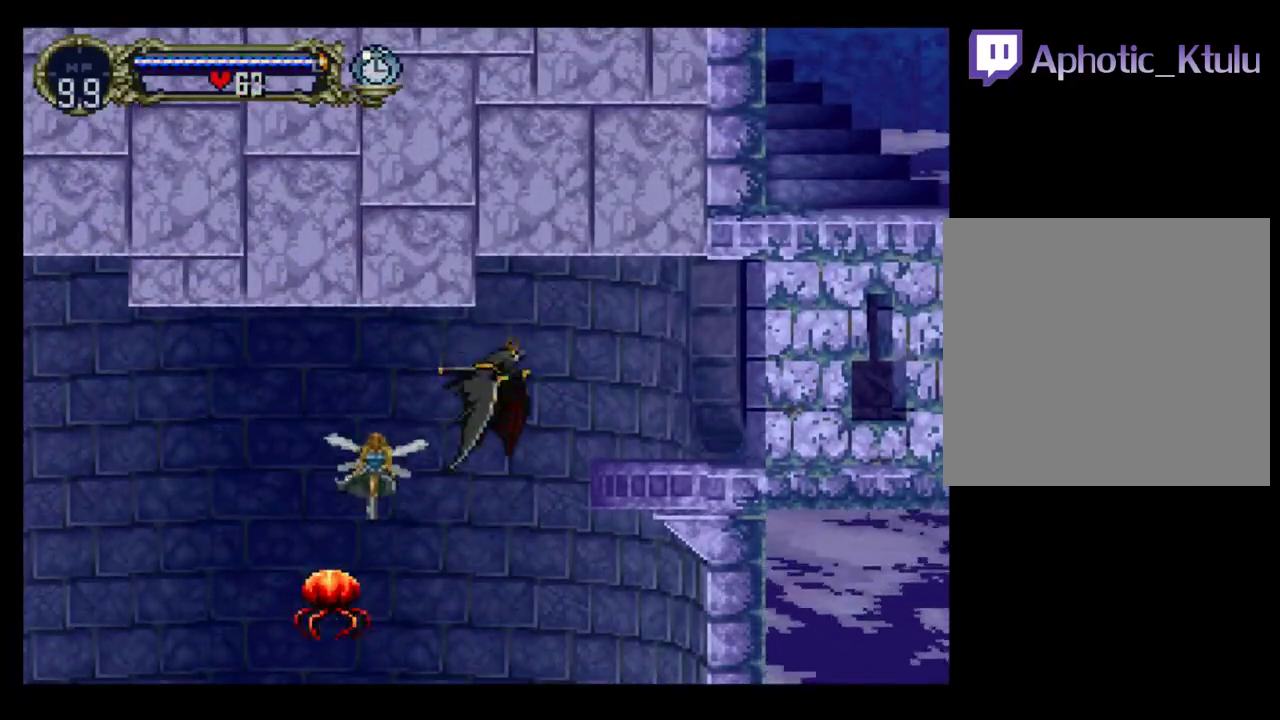
{"buttons": ["DPAD_RIGHT"], "events": [[83, "DPAD_LEFT", "up"], [100, "DPAD_RIGHT", "down"], [200, "DPAD_DOWN", "up"], [300, "A", "up"]]}
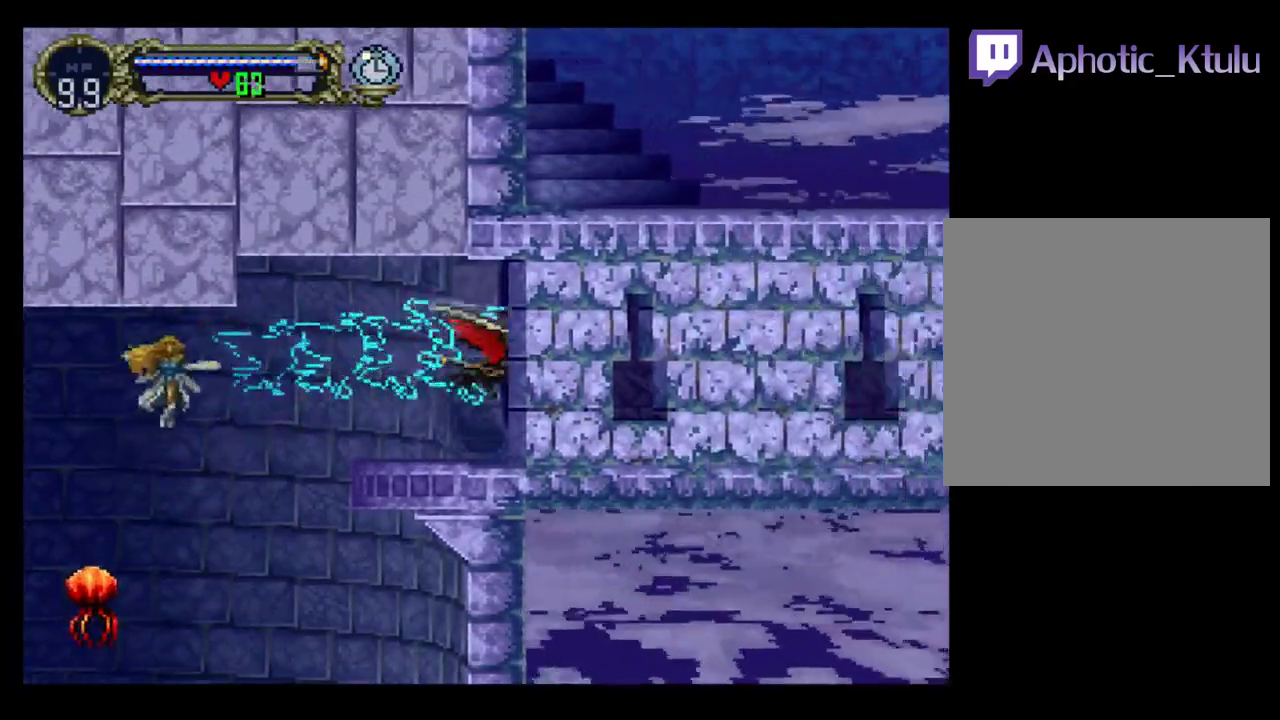
{"buttons": ["A", "DPAD_UP", "DPAD_RIGHT"], "events": [[67, "A", "down"], [317, "DPAD_UP", "down"]]}
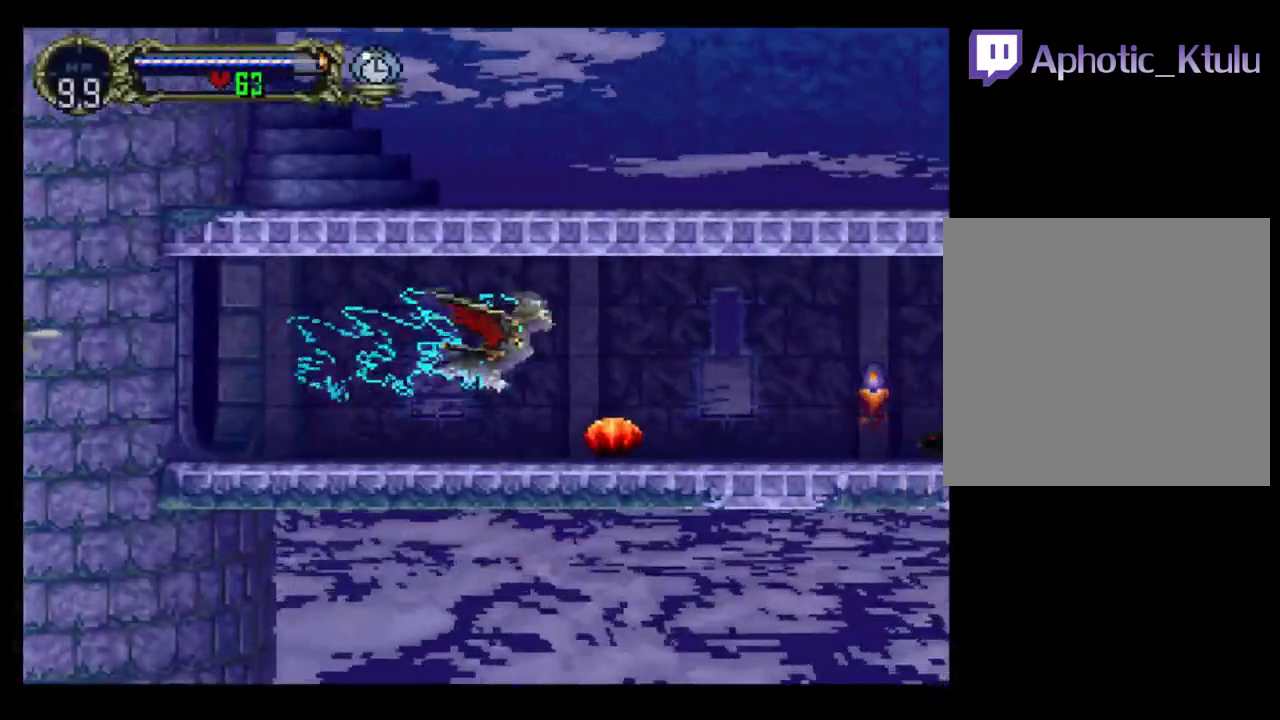
{"buttons": ["L1", "DPAD_UP", "DPAD_RIGHT"]}
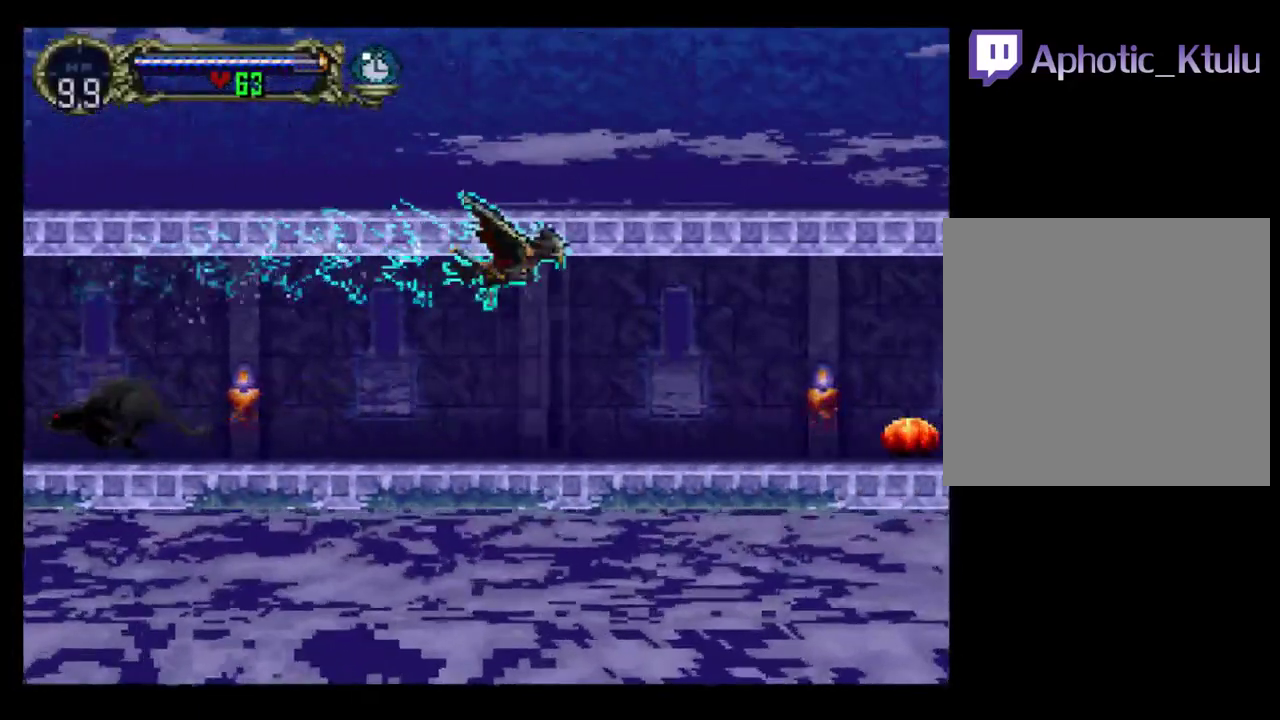
{"buttons": ["DPAD_UP", "DPAD_RIGHT"], "events": [[17, "R1", "down"], [150, "L1", "up"], [150, "R1", "up"]]}
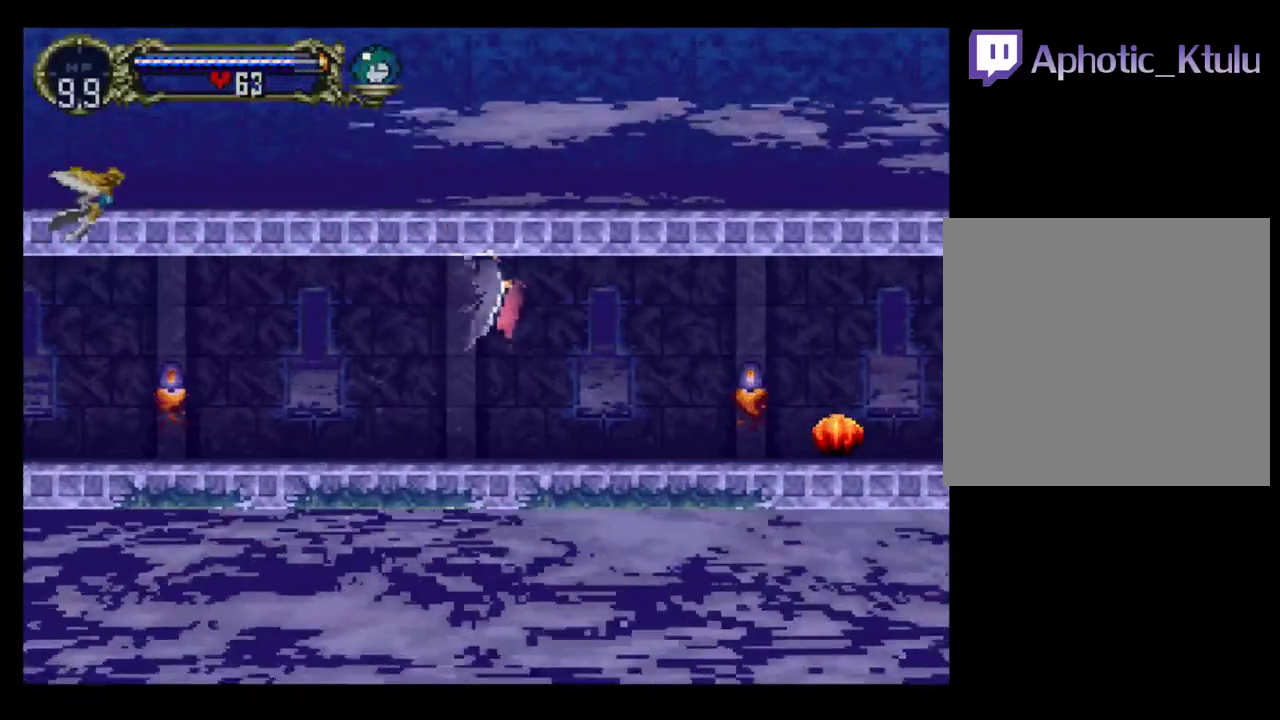
{"buttons": ["A", "DPAD_RIGHT"], "events": [[67, "A", "down"], [100, "DPAD_RIGHT", "up"], [133, "DPAD_LEFT", "down"], [250, "DPAD_UP", "up"], [267, "DPAD_DOWN", "down"], [350, "DPAD_LEFT", "up"], [367, "DPAD_RIGHT", "down"], [417, "DPAD_DOWN", "up"]]}
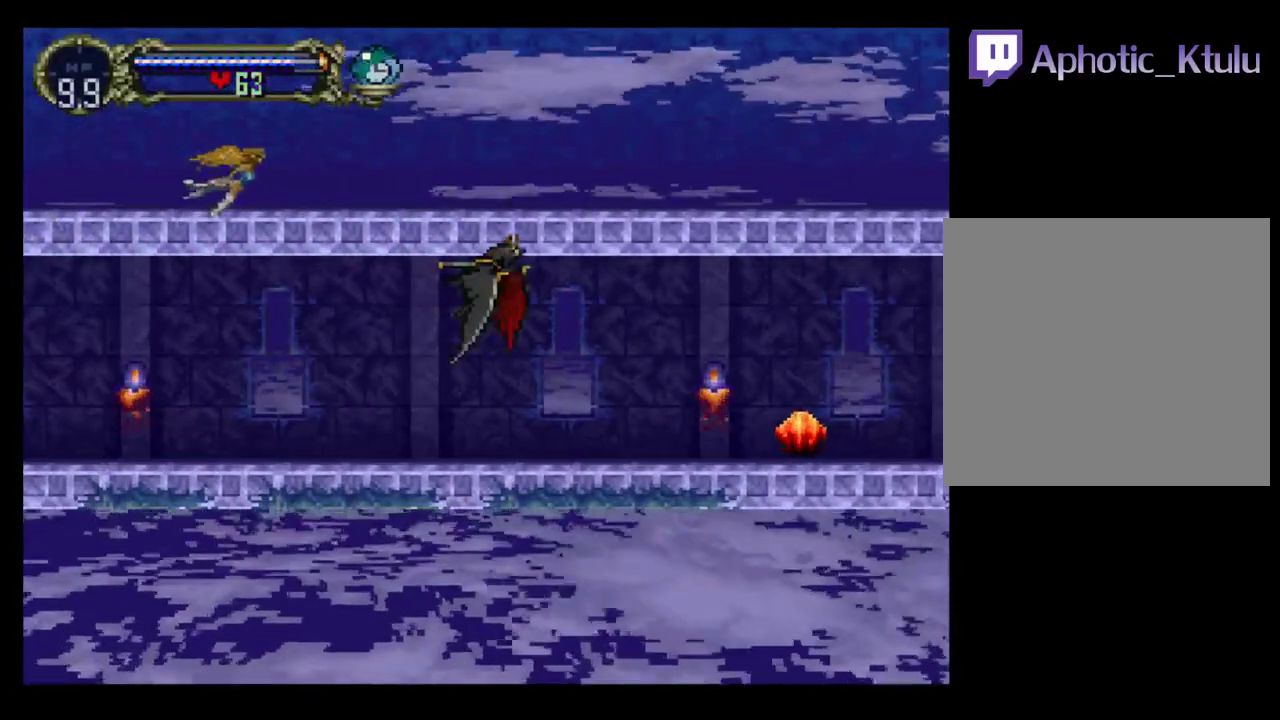
{"buttons": ["A", "DPAD_UP", "DPAD_LEFT"], "events": [[17, "A", "up"], [283, "DPAD_UP", "down"], [367, "A", "down"], [417, "DPAD_RIGHT", "up"], [500, "DPAD_LEFT", "down"]]}
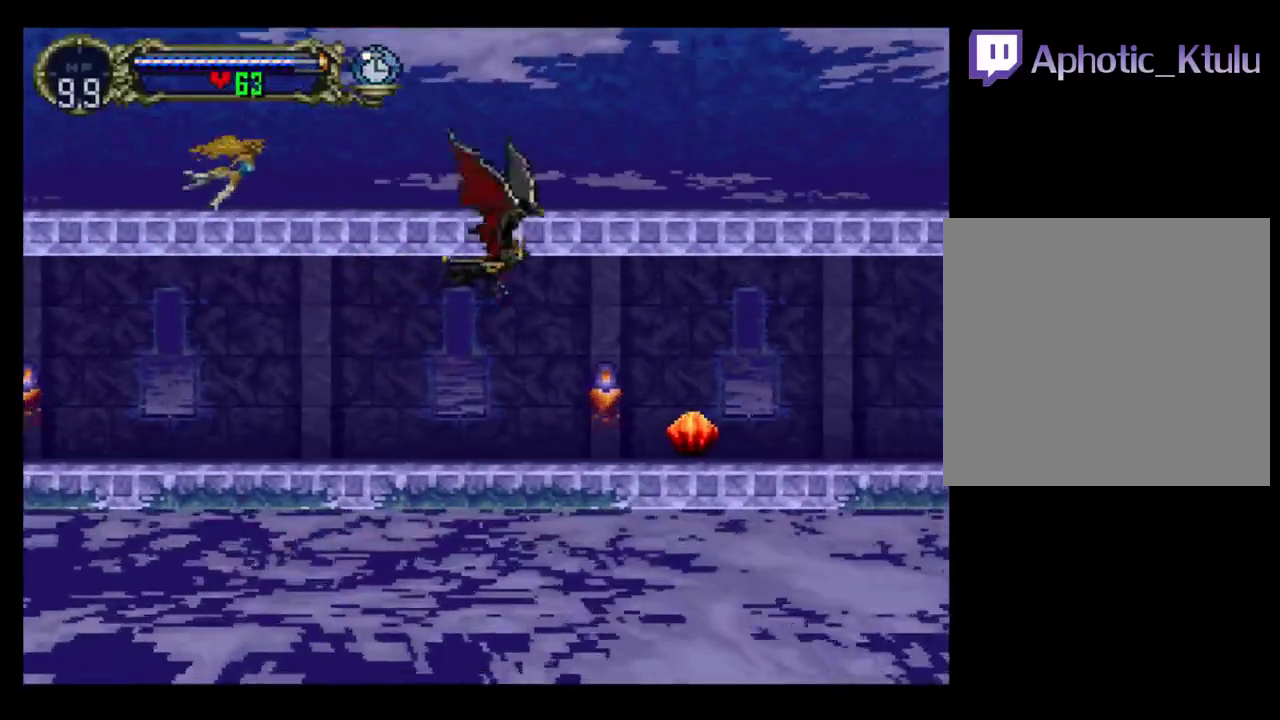
{"buttons": ["DPAD_RIGHT"], "events": [[83, "DPAD_UP", "up"], [117, "DPAD_DOWN", "down"], [200, "DPAD_LEFT", "up"], [217, "DPAD_RIGHT", "down"], [300, "DPAD_DOWN", "up"], [383, "A", "up"]]}
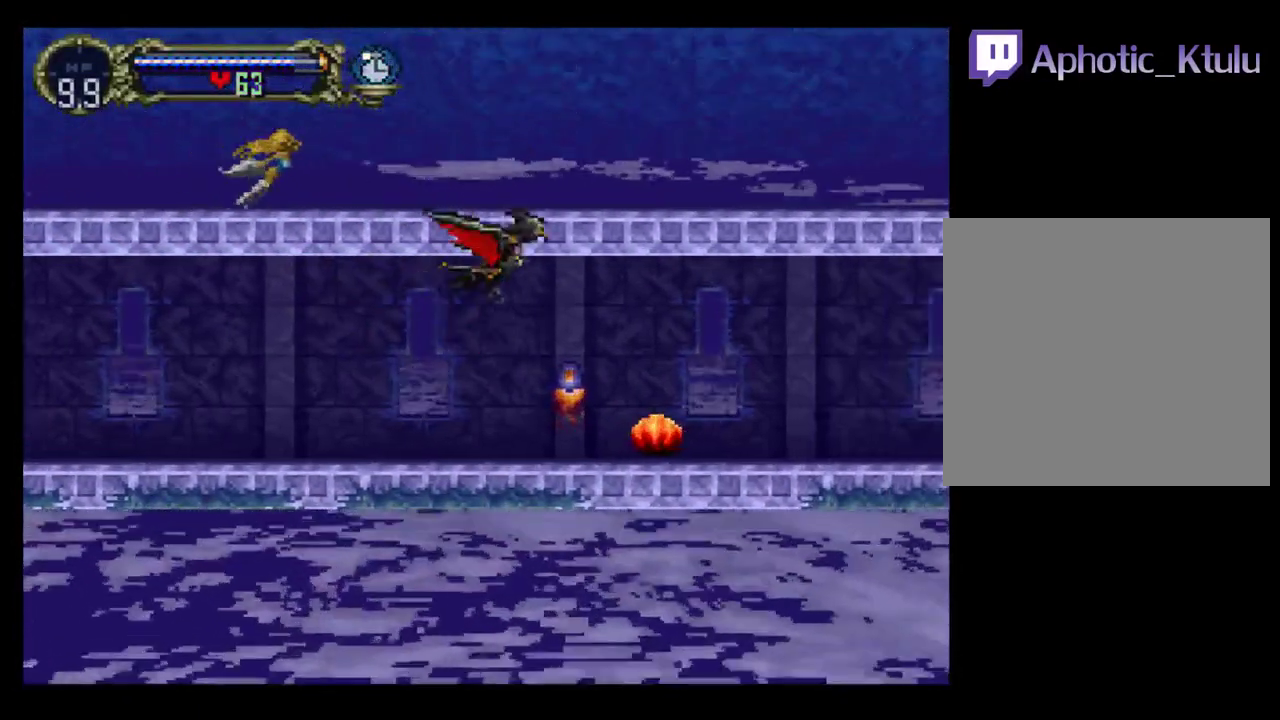
{"buttons": ["A", "DPAD_UP", "DPAD_LEFT"], "events": [[300, "DPAD_UP", "down"], [367, "A", "down"], [367, "DPAD_RIGHT", "up"], [417, "DPAD_LEFT", "down"]]}
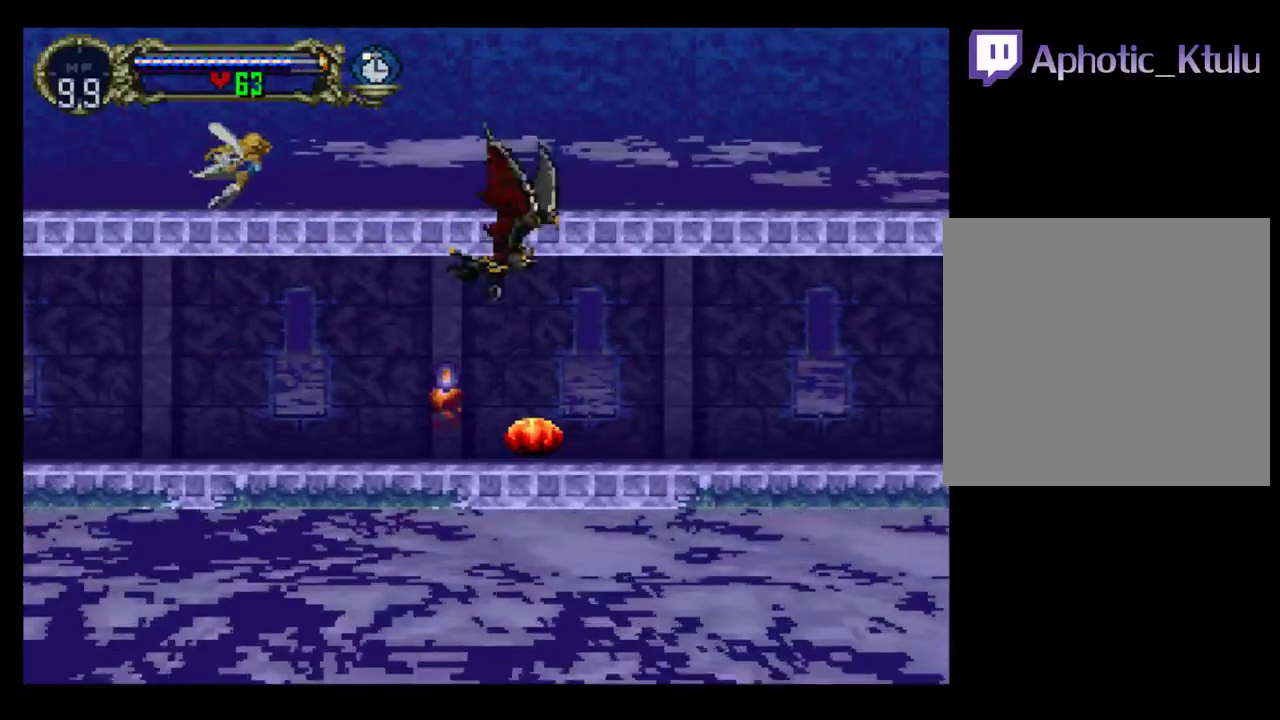
{"buttons": ["DPAD_RIGHT"], "events": [[17, "DPAD_UP", "up"], [50, "DPAD_DOWN", "down"], [133, "DPAD_LEFT", "up"], [150, "DPAD_RIGHT", "down"], [200, "DPAD_DOWN", "up"], [333, "A", "up"]]}
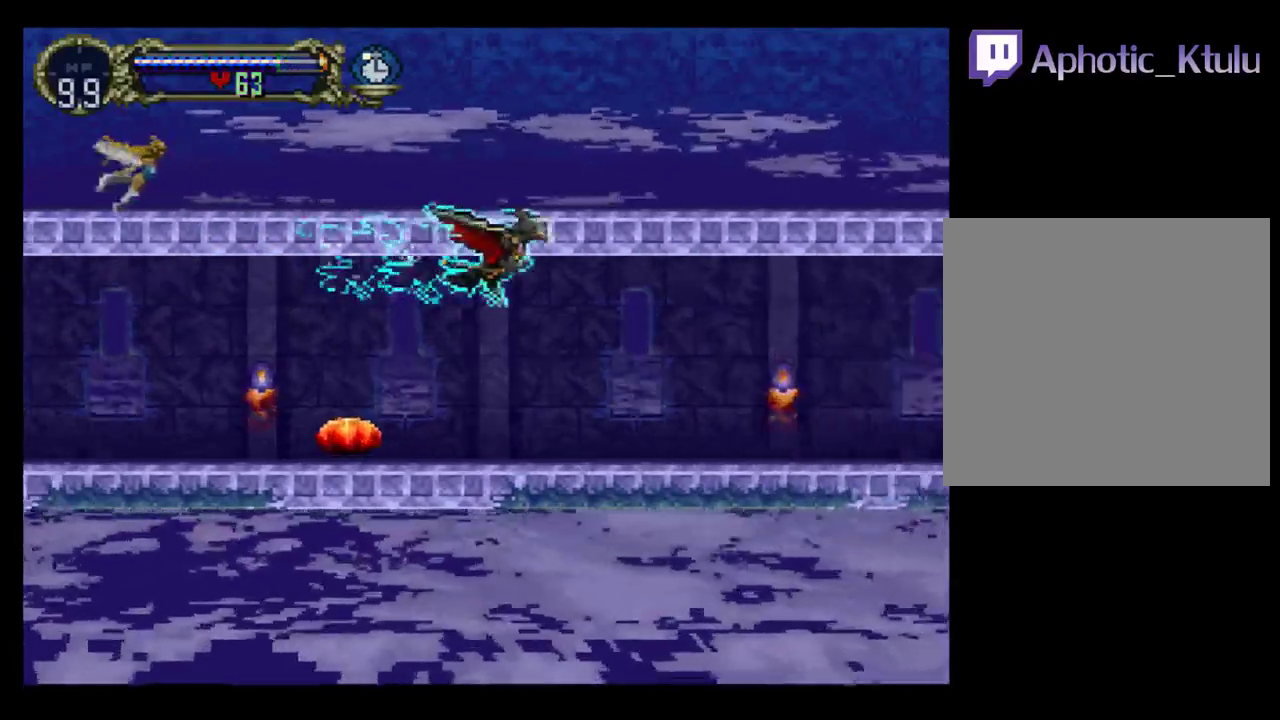
{"buttons": ["DPAD_DOWN", "DPAD_RIGHT"], "events": [[383, "DPAD_DOWN", "down"]]}
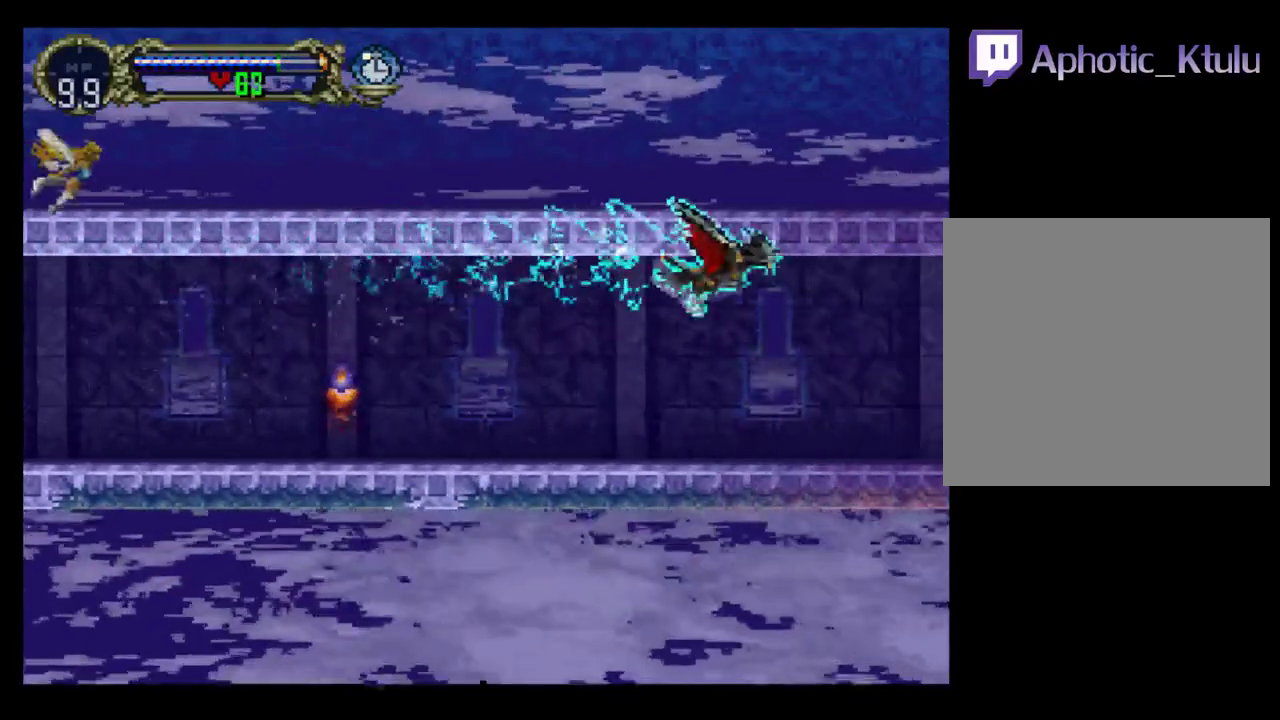
{"buttons": ["DPAD_RIGHT"], "events": [[500, "DPAD_DOWN", "up"]]}
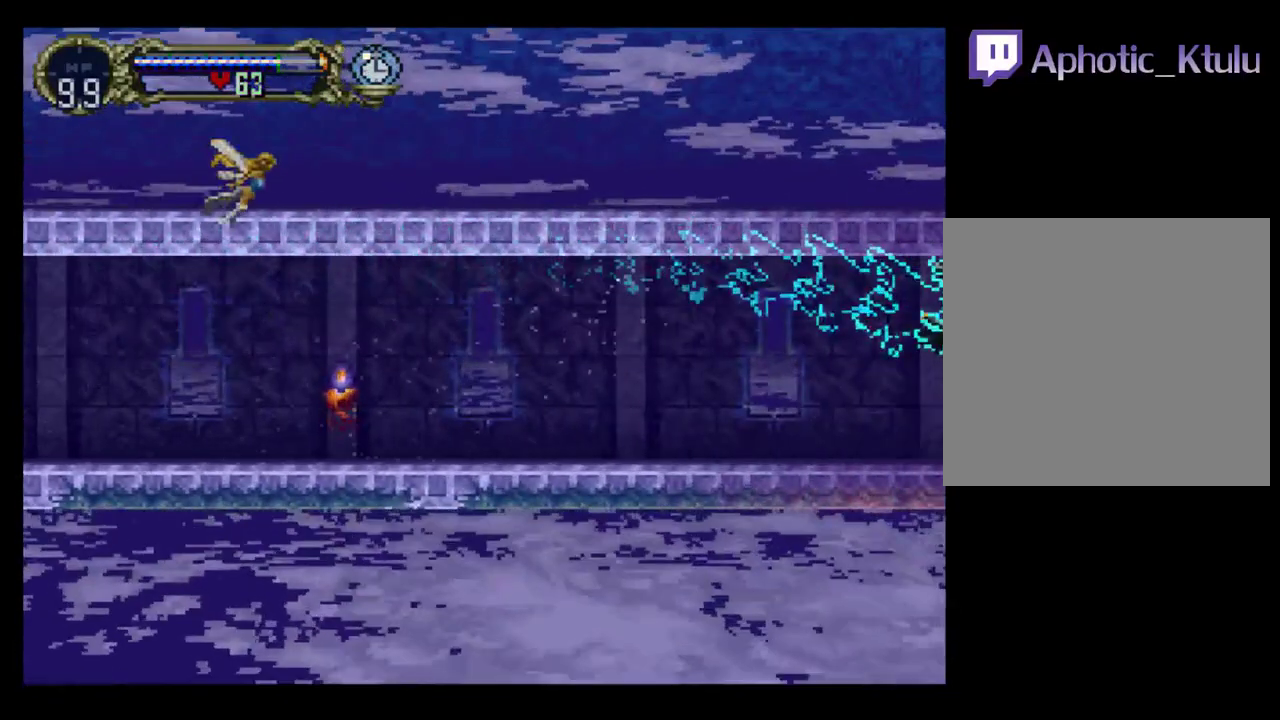
{"buttons": [], "events": [[17, "DPAD_RIGHT", "up"]]}
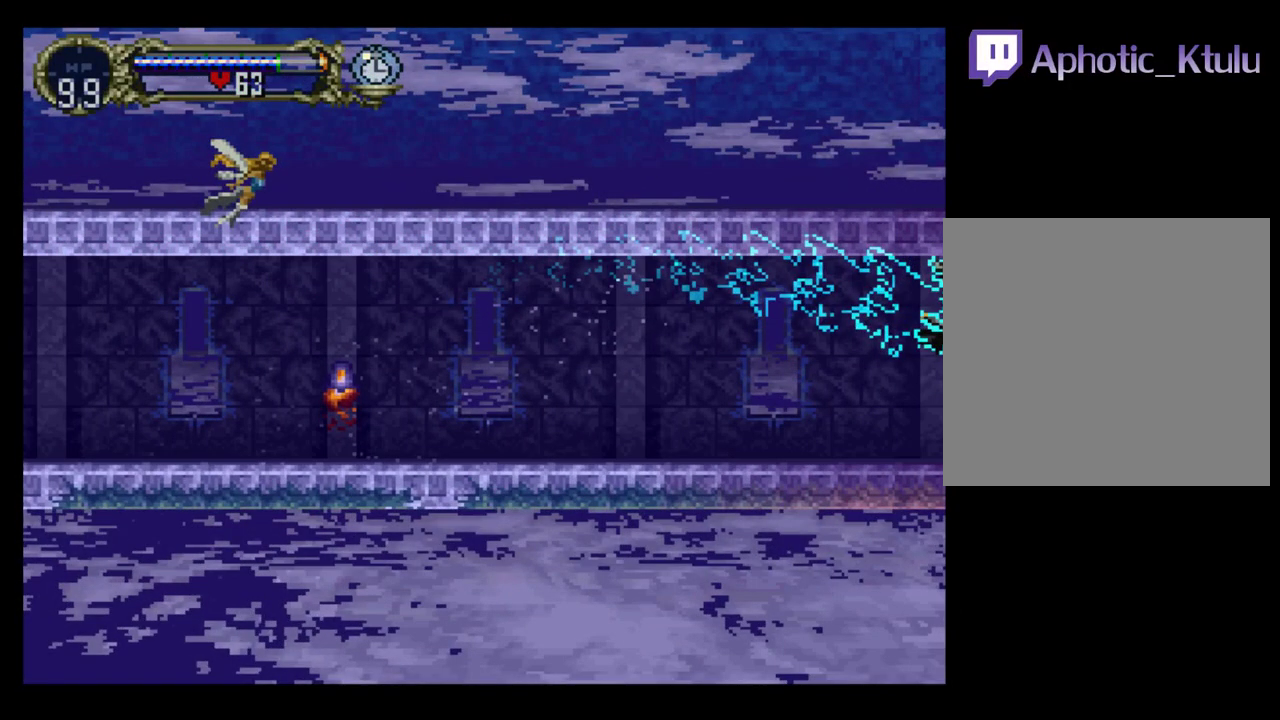
{"buttons": [], "events": []}
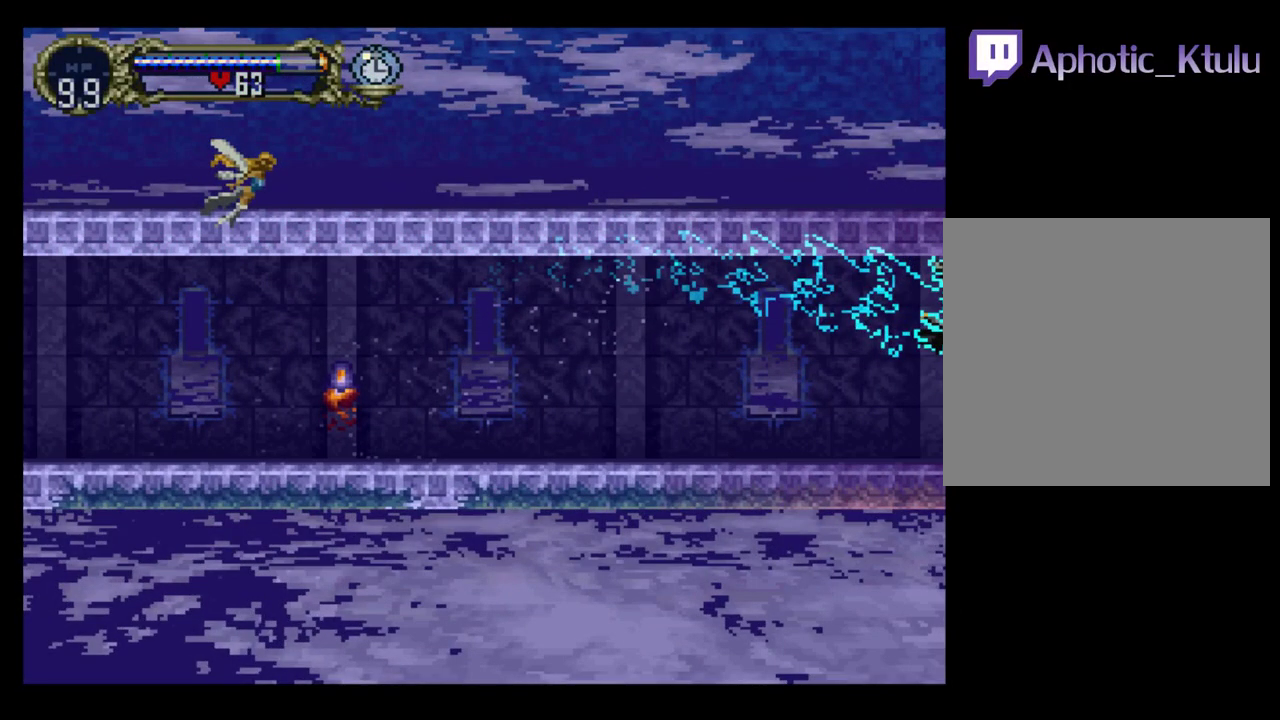
{"buttons": ["DPAD_RIGHT"], "events": [[117, "DPAD_RIGHT", "down"], [217, "DPAD_RIGHT", "up"], [433, "DPAD_RIGHT", "down"]]}
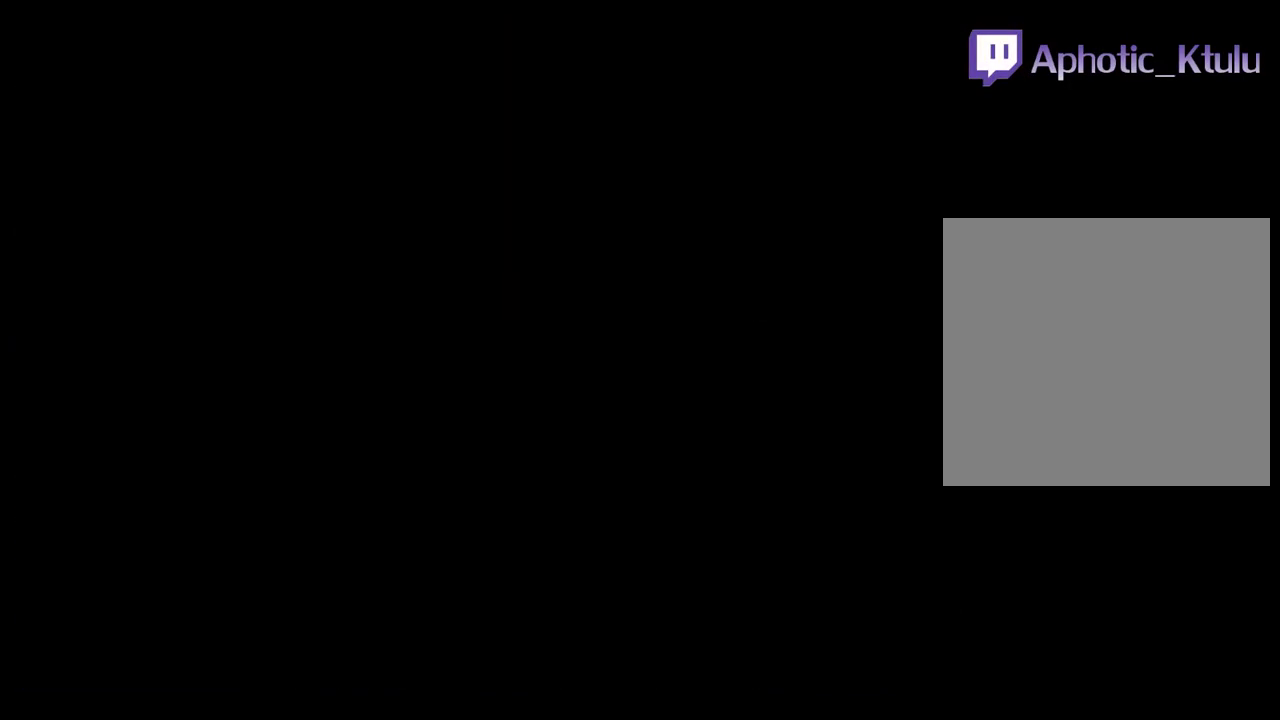
{"buttons": ["DPAD_RIGHT"], "events": [[50, "DPAD_RIGHT", "up"], [217, "DPAD_RIGHT", "down"], [367, "DPAD_RIGHT", "up"], [500, "DPAD_RIGHT", "down"]]}
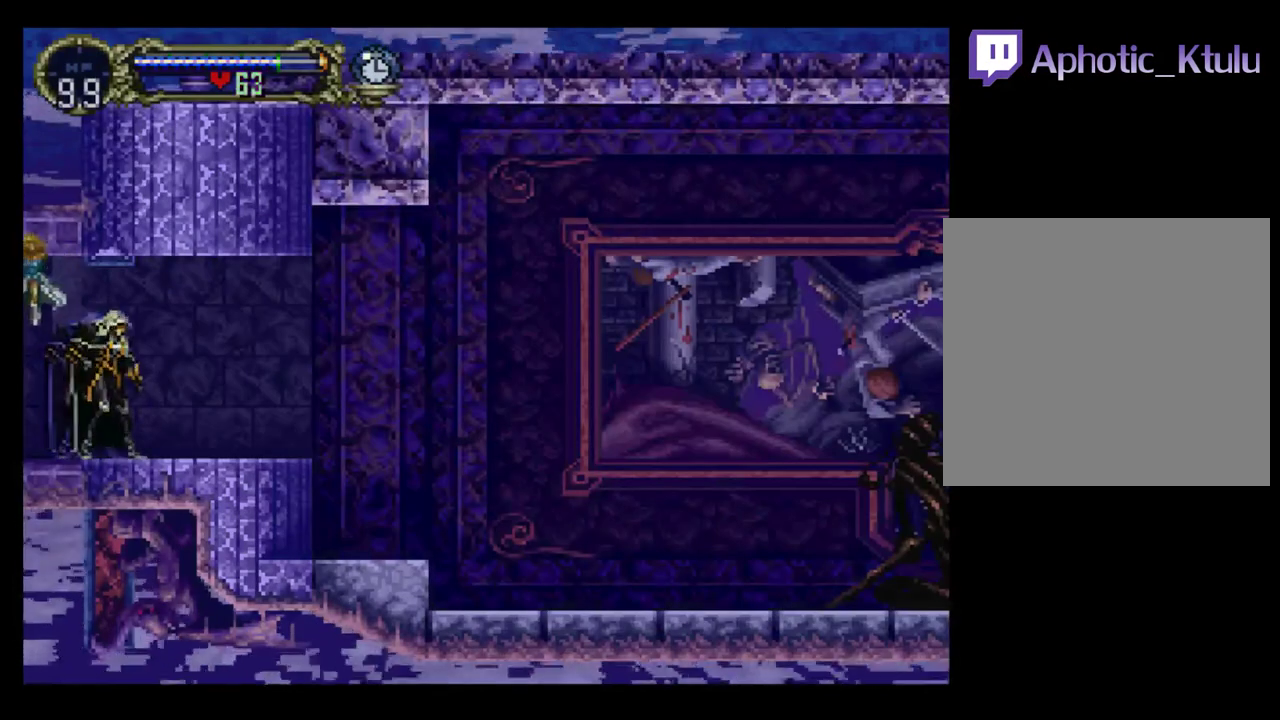
{"buttons": ["DPAD_RIGHT"], "events": [[117, "A", "down"], [267, "A", "up"]]}
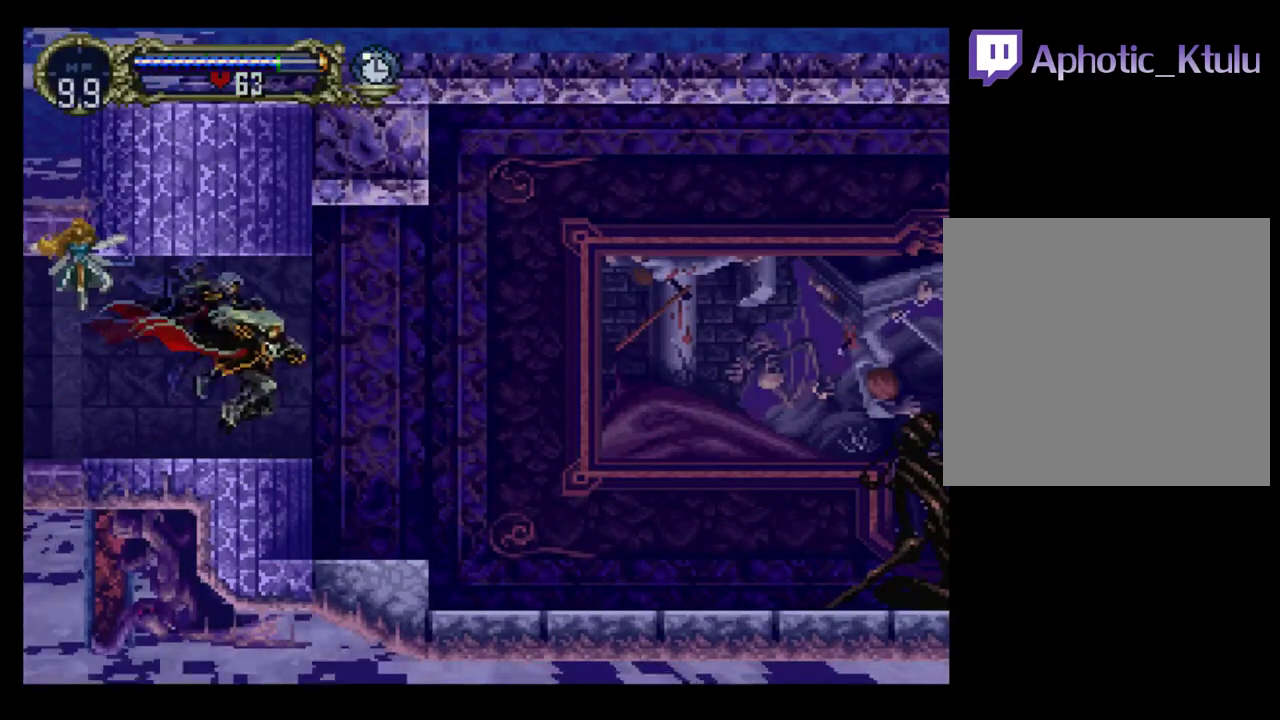
{"buttons": ["DPAD_RIGHT"], "events": []}
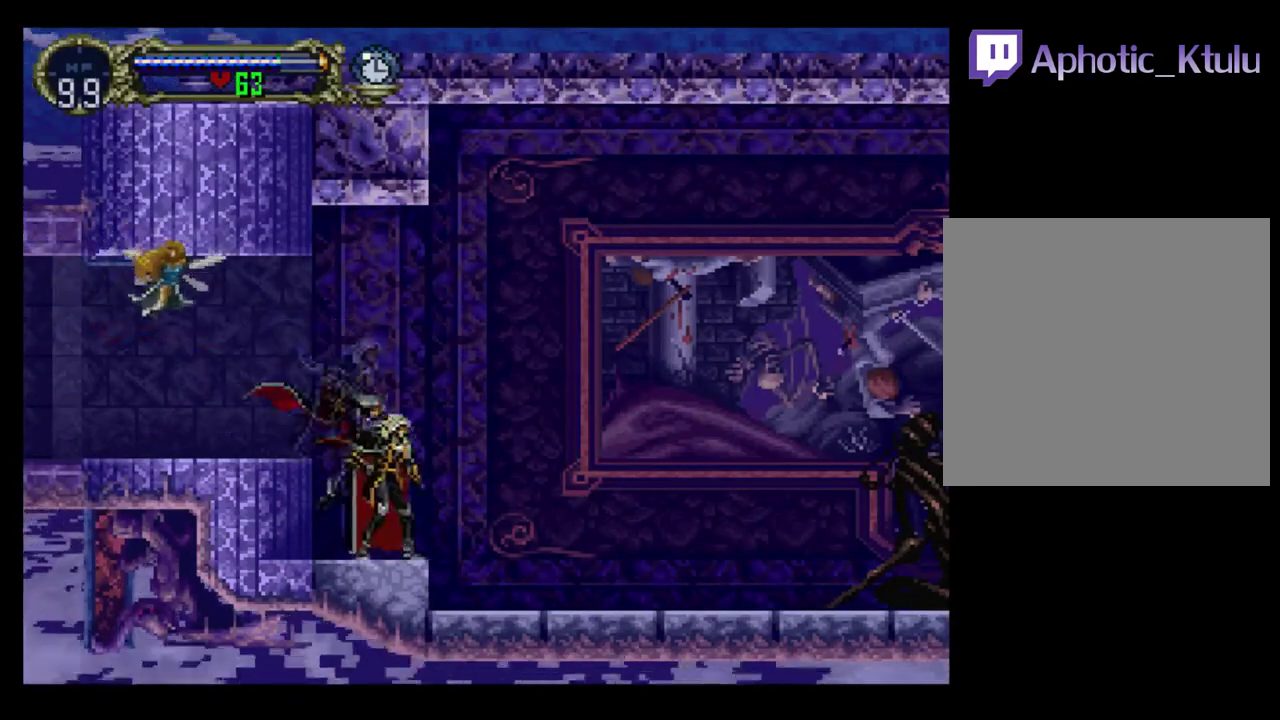
{"buttons": ["DPAD_RIGHT"], "events": [[133, "B", "down"], [250, "B", "up"]]}
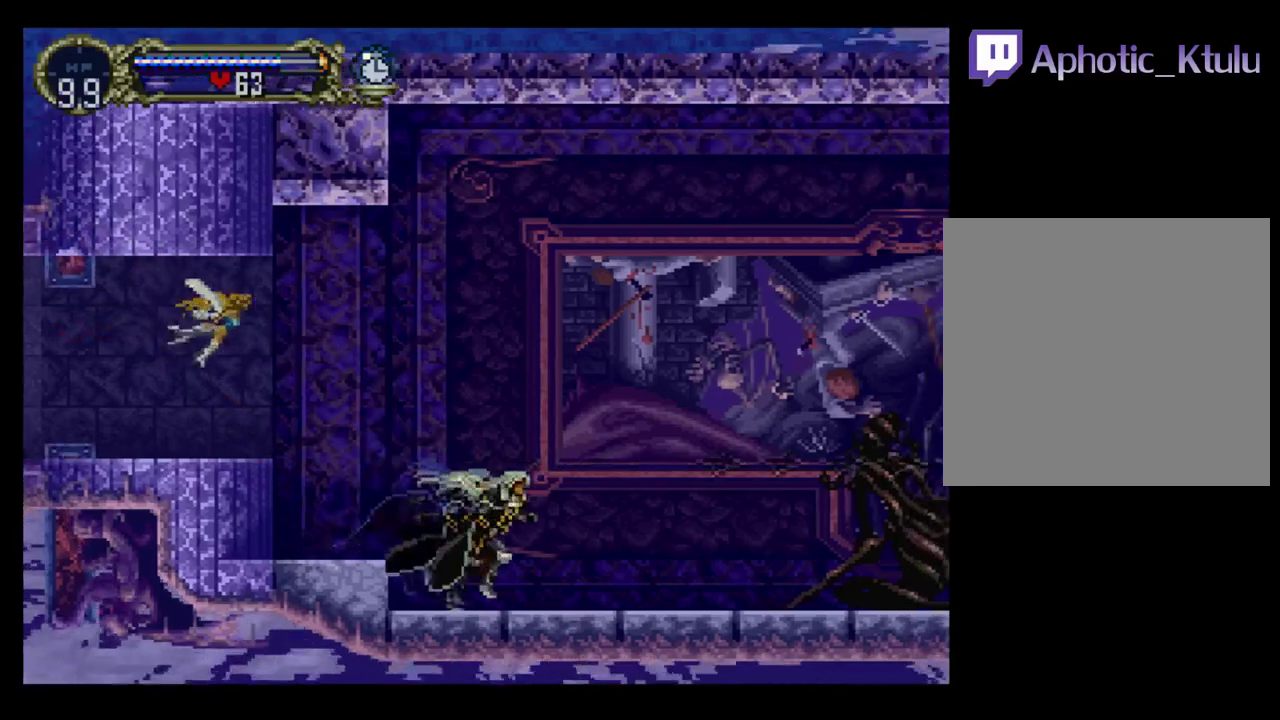
{"buttons": ["DPAD_DOWN"], "events": [[100, "DPAD_DOWN", "down"], [100, "DPAD_RIGHT", "up"], [200, "B", "down"], [300, "B", "up"], [383, "B", "down"], [450, "B", "up"]]}
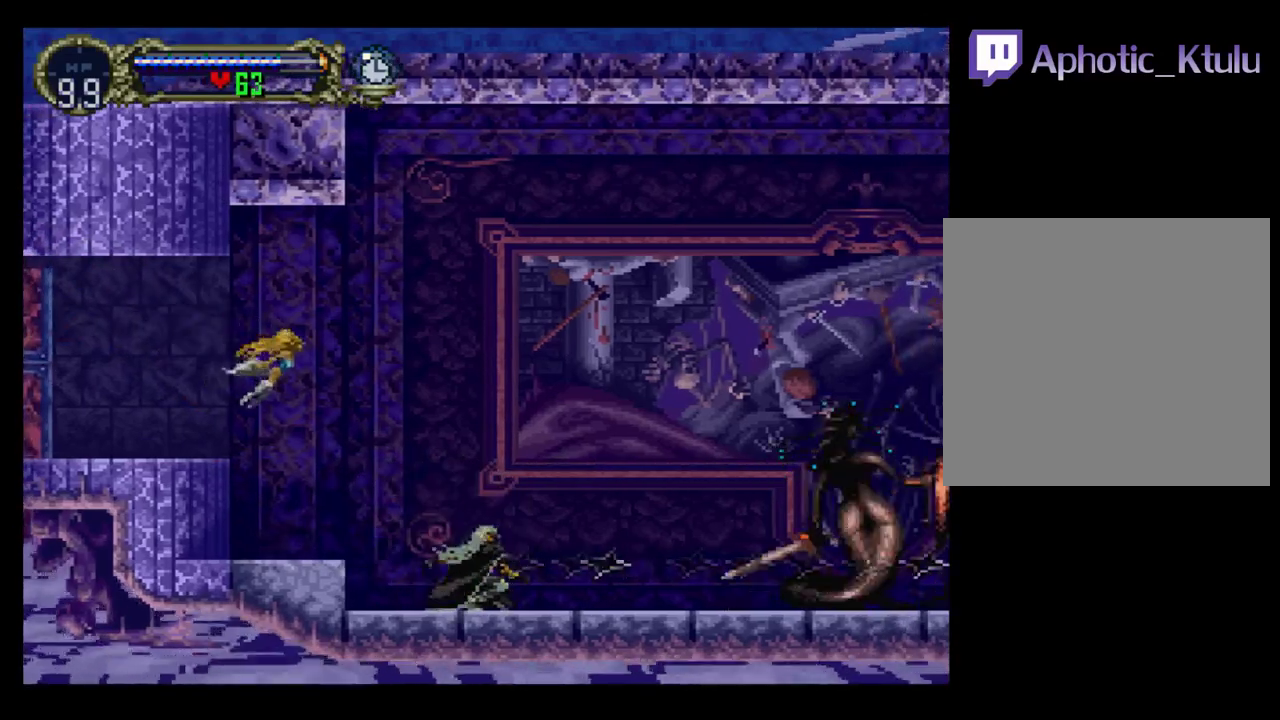
{"buttons": ["B", "DPAD_DOWN"], "events": [[33, "B", "down"], [133, "B", "up"], [200, "B", "down"], [267, "B", "up"], [350, "B", "down"], [417, "B", "up"], [483, "B", "down"]]}
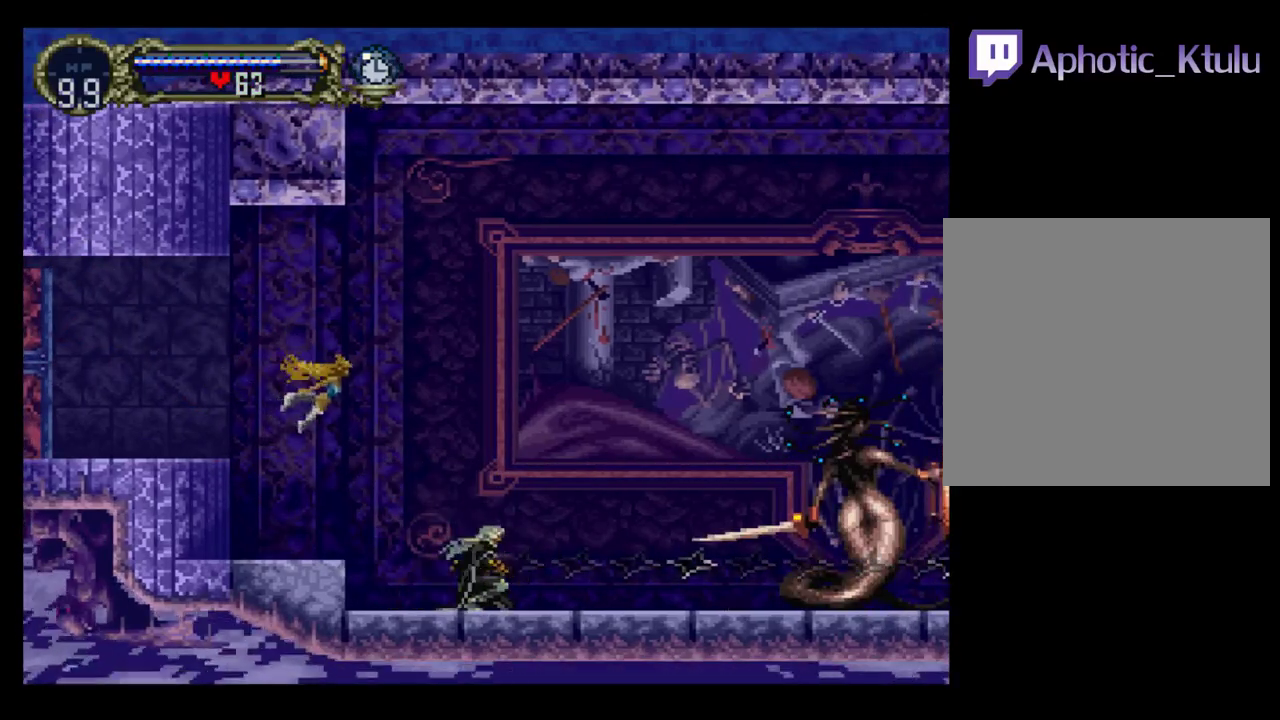
{"buttons": ["B", "DPAD_DOWN"], "events": [[83, "B", "up"], [133, "B", "down"], [217, "B", "up"], [283, "B", "down"], [383, "B", "up"], [450, "B", "down"]]}